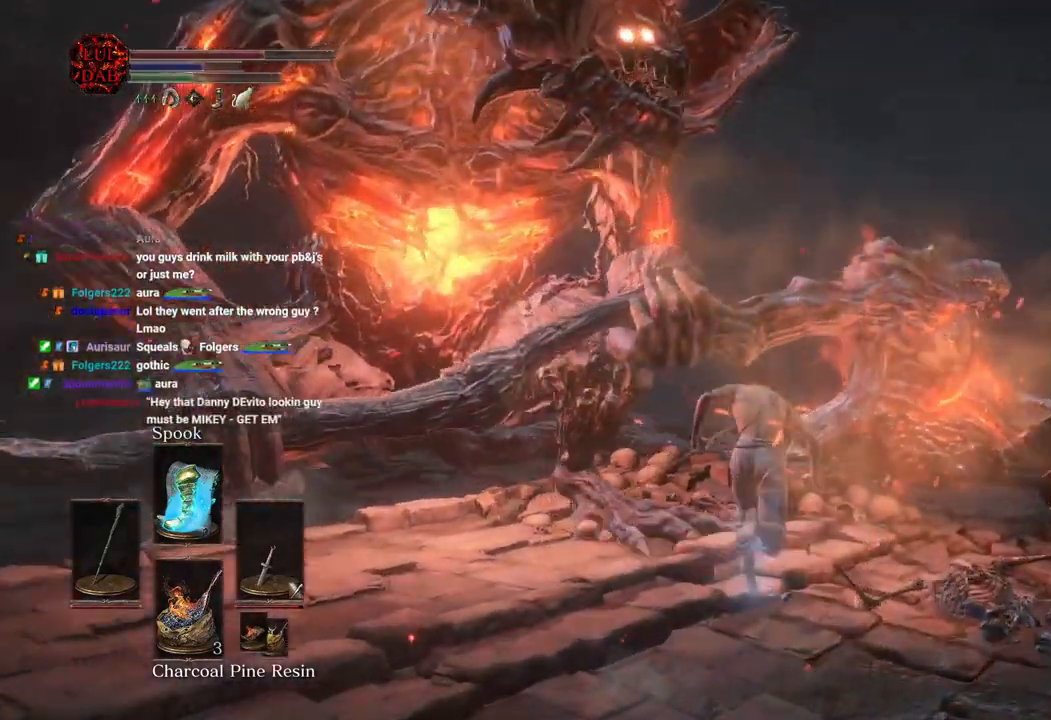
Gameplay with a controller (PlayStation layout); each line is a JSON object with the inputs held at the frame after it (dt_ms = milliseconds from this image to that frame). "button_events" lists button changes between this image and that frame as [ms after this image, input, new state], when the widget could be followed in between (sticks are given only as held states).
{"dt_ms": 1000, "buttons": ["CIRCLE"], "left_stick": "up", "right_stick": "down-left", "button_events": []}
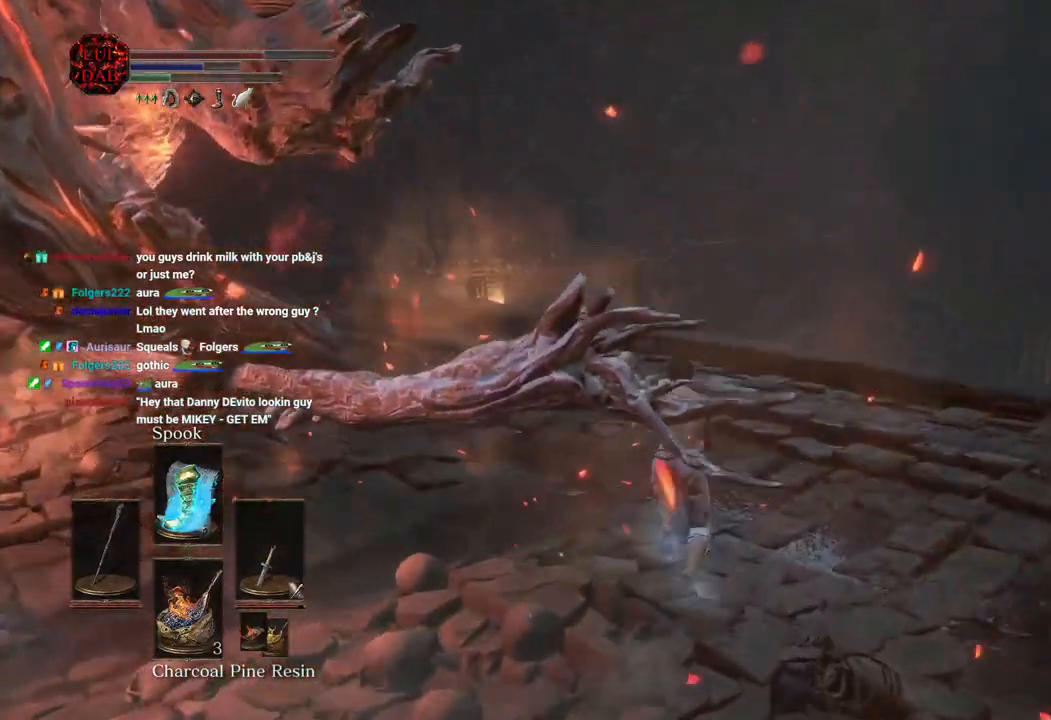
{"dt_ms": 1000, "buttons": ["CIRCLE"], "left_stick": "up", "right_stick": "down-left"}
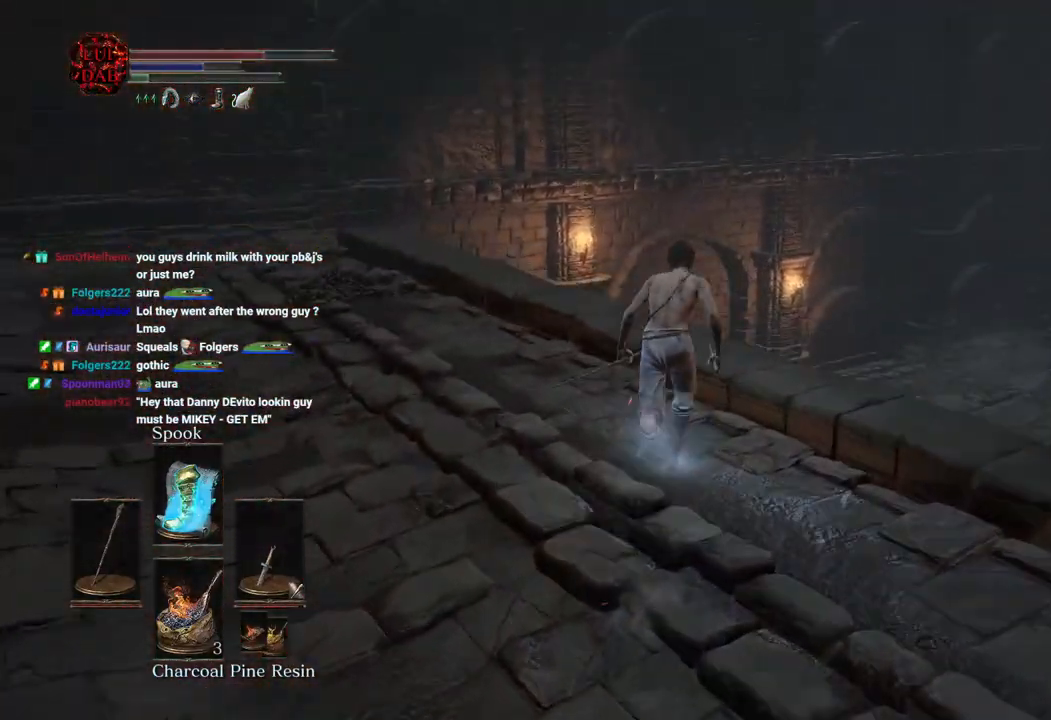
{"dt_ms": 500, "buttons": [], "left_stick": "up", "right_stick": "center", "button_events": [[17, "CIRCLE", "up"], [200, "CIRCLE", "down"], [333, "CIRCLE", "up"]]}
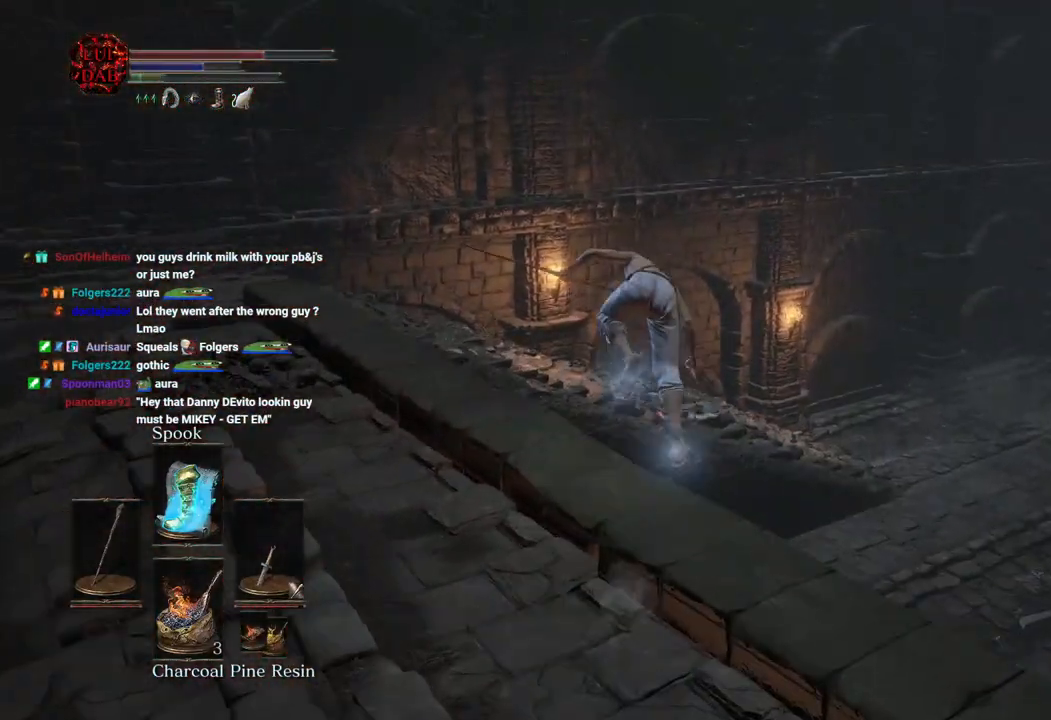
{"dt_ms": 500, "buttons": [], "left_stick": "up", "right_stick": "center", "button_events": []}
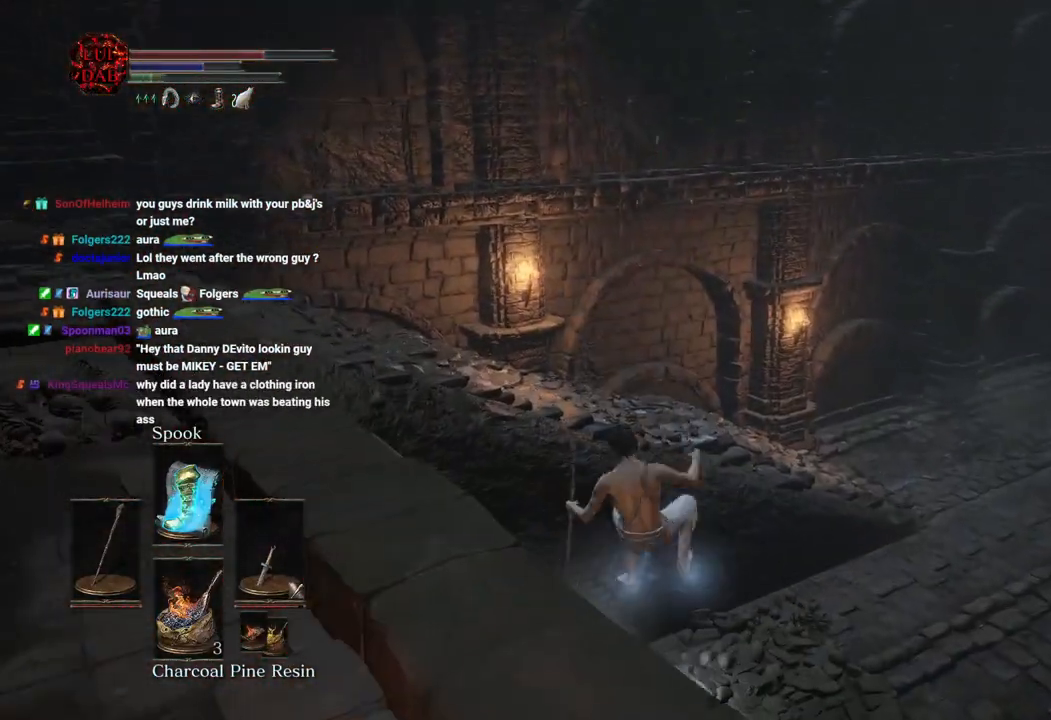
{"dt_ms": 500, "buttons": [], "left_stick": "up", "right_stick": "center", "button_events": []}
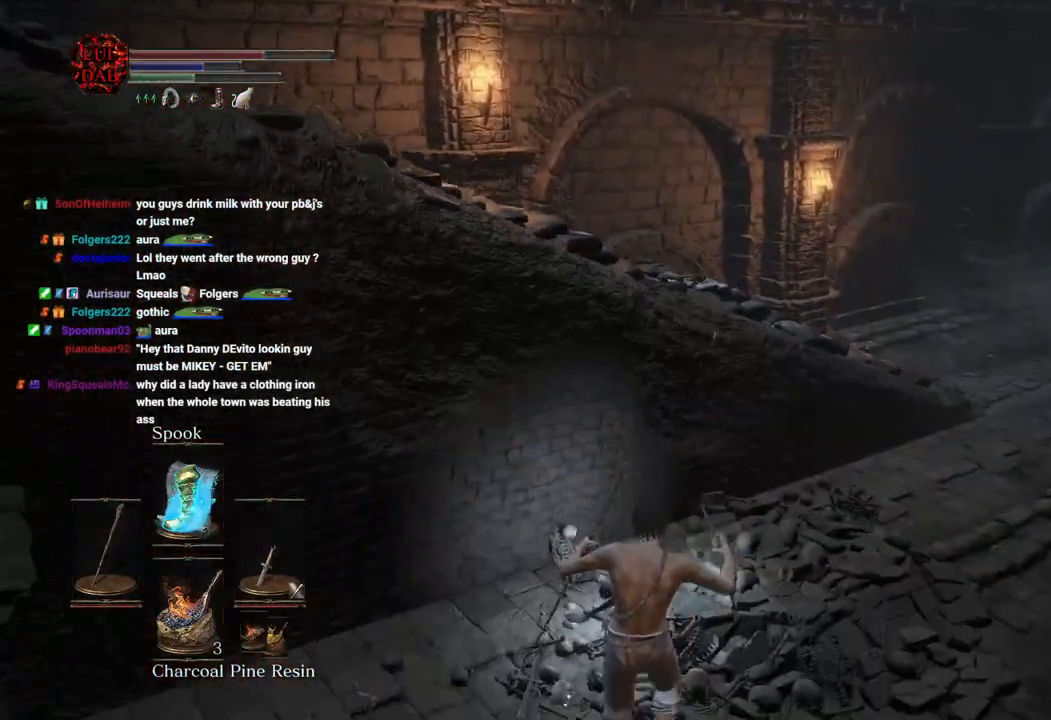
{"dt_ms": 500, "buttons": [], "left_stick": "up", "right_stick": "center", "button_events": [[50, "CIRCLE", "down"], [133, "CIRCLE", "up"], [217, "CIRCLE", "down"], [283, "CIRCLE", "up"], [367, "CIRCLE", "down"], [450, "CIRCLE", "up"]]}
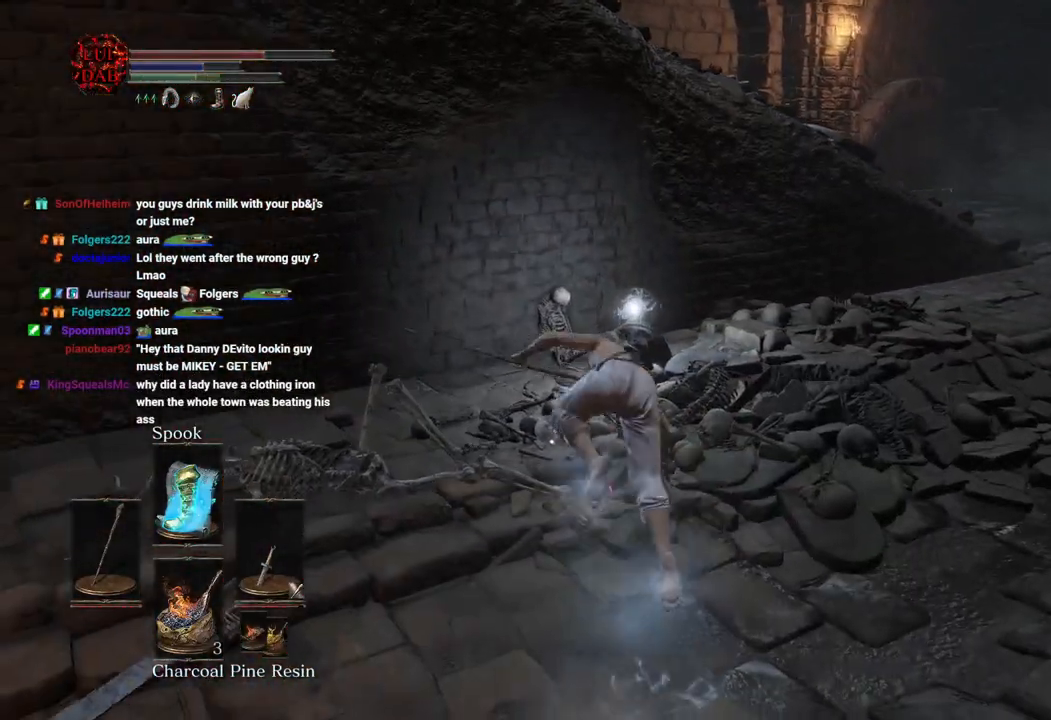
{"dt_ms": 1000, "buttons": [], "left_stick": "right", "right_stick": "center", "button_events": [[383, "CROSS", "down"], [483, "CROSS", "up"], [550, "CROSS", "down"], [633, "CROSS", "up"], [717, "CROSS", "down"], [783, "CROSS", "up"], [883, "CROSS", "down"], [933, "CROSS", "up"]]}
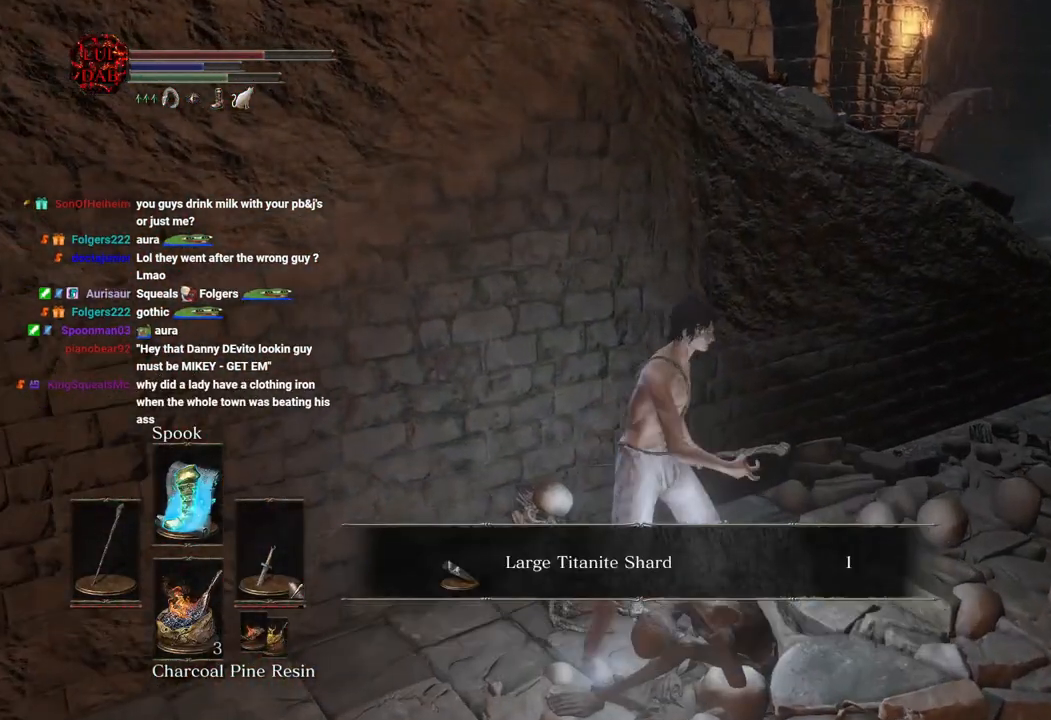
{"dt_ms": 500, "buttons": ["CROSS", "CIRCLE"], "left_stick": "up-right", "right_stick": "center", "button_events": [[33, "CROSS", "down"], [117, "CROSS", "up"], [217, "CIRCLE", "down"], [367, "CROSS", "down"]]}
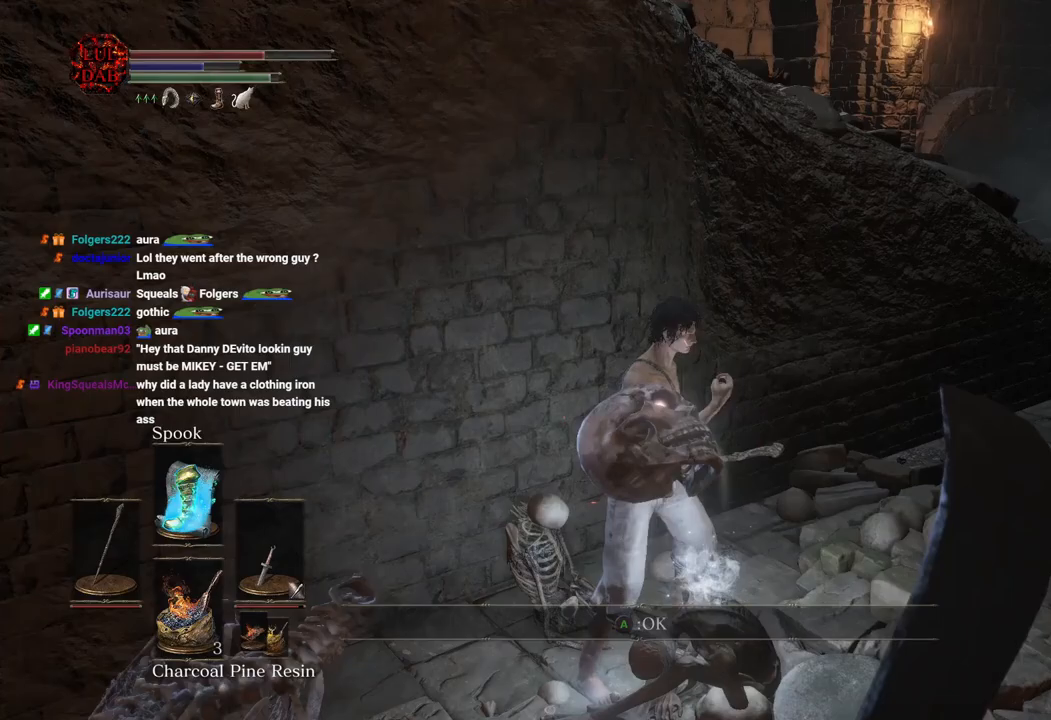
{"dt_ms": 500, "buttons": ["CIRCLE"], "left_stick": "up-right", "right_stick": "center", "button_events": [[17, "CROSS", "up"]]}
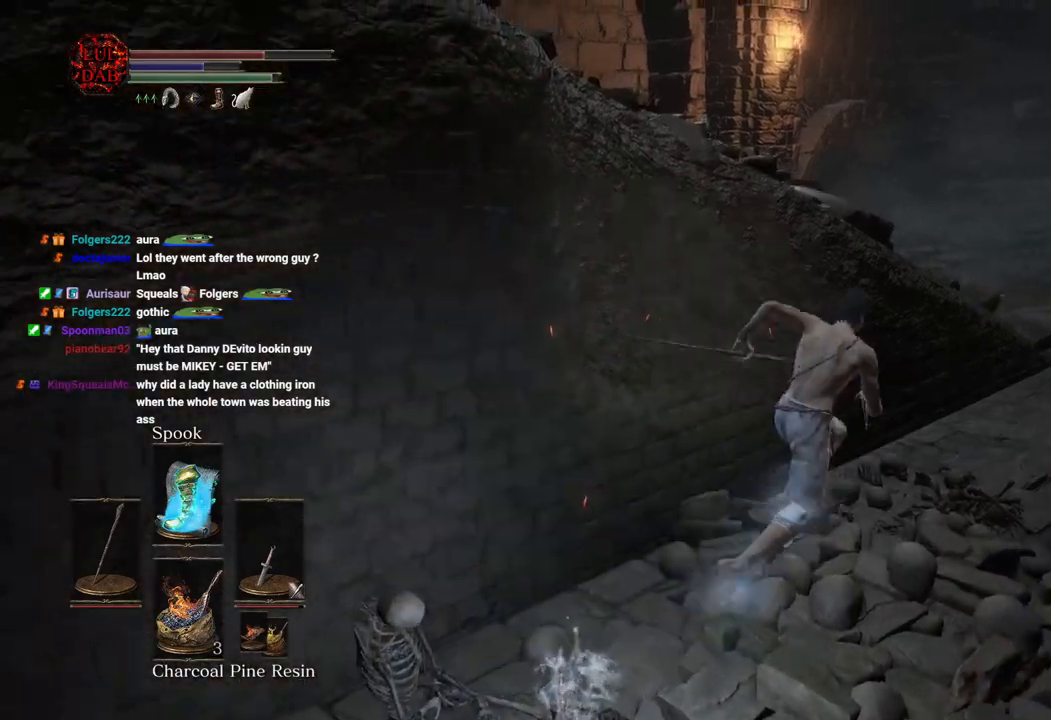
{"dt_ms": 500, "buttons": ["CIRCLE"], "left_stick": "up-right", "right_stick": "center", "button_events": []}
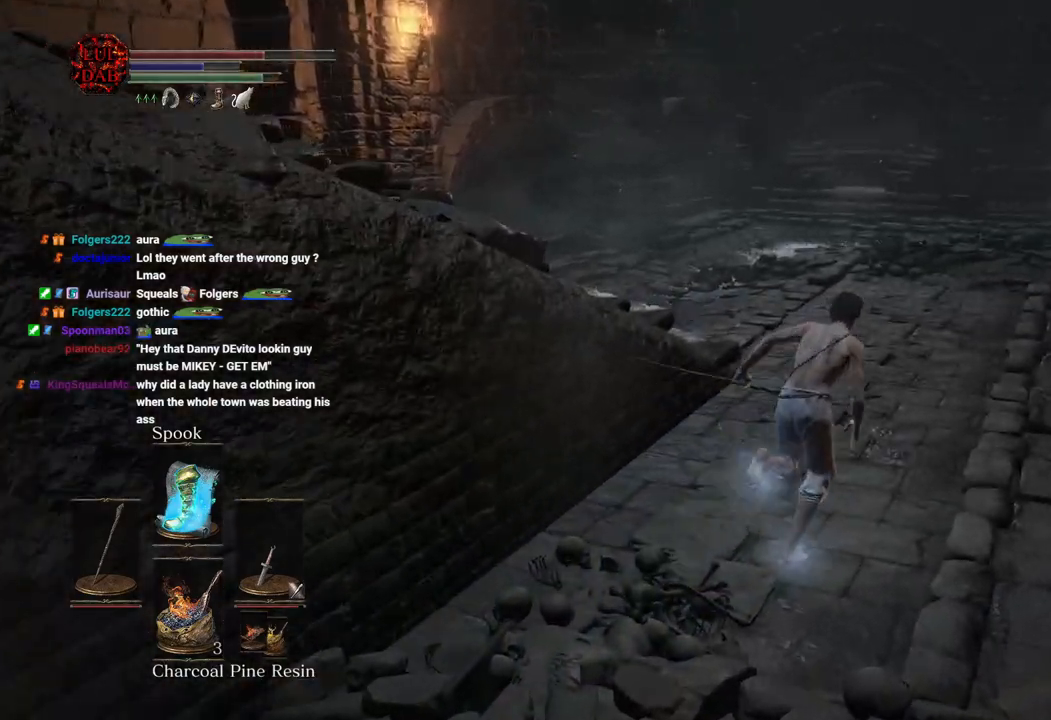
{"dt_ms": 500, "buttons": ["CIRCLE"], "left_stick": "up-right", "right_stick": "center", "button_events": []}
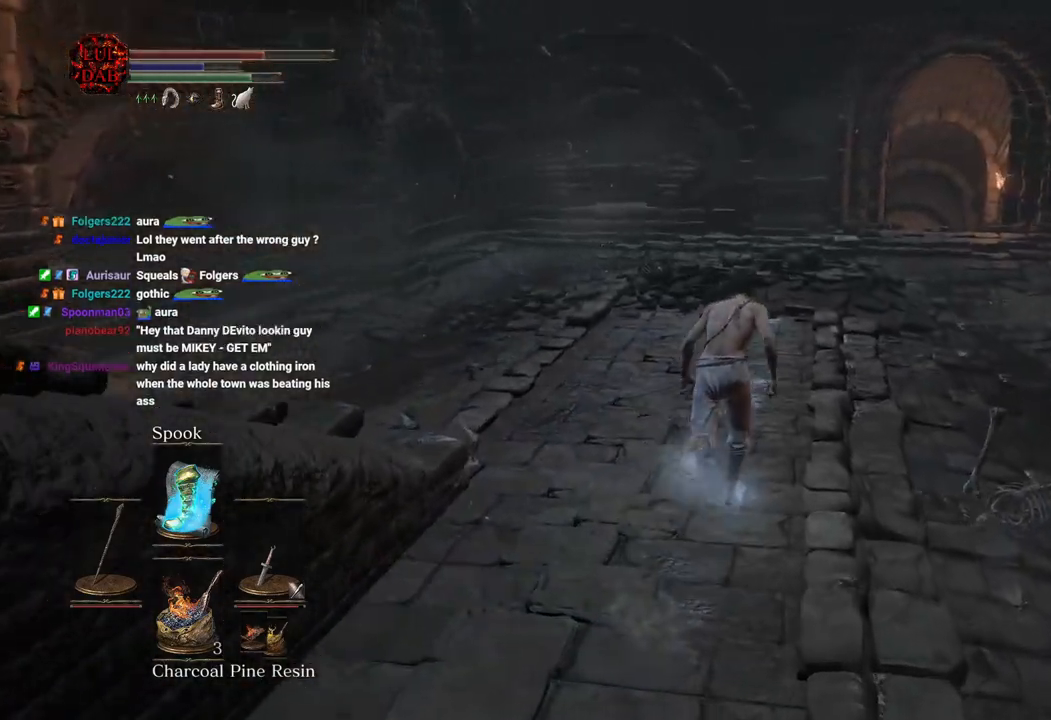
{"dt_ms": 500, "buttons": ["CIRCLE"], "left_stick": "up-right", "right_stick": "center", "button_events": []}
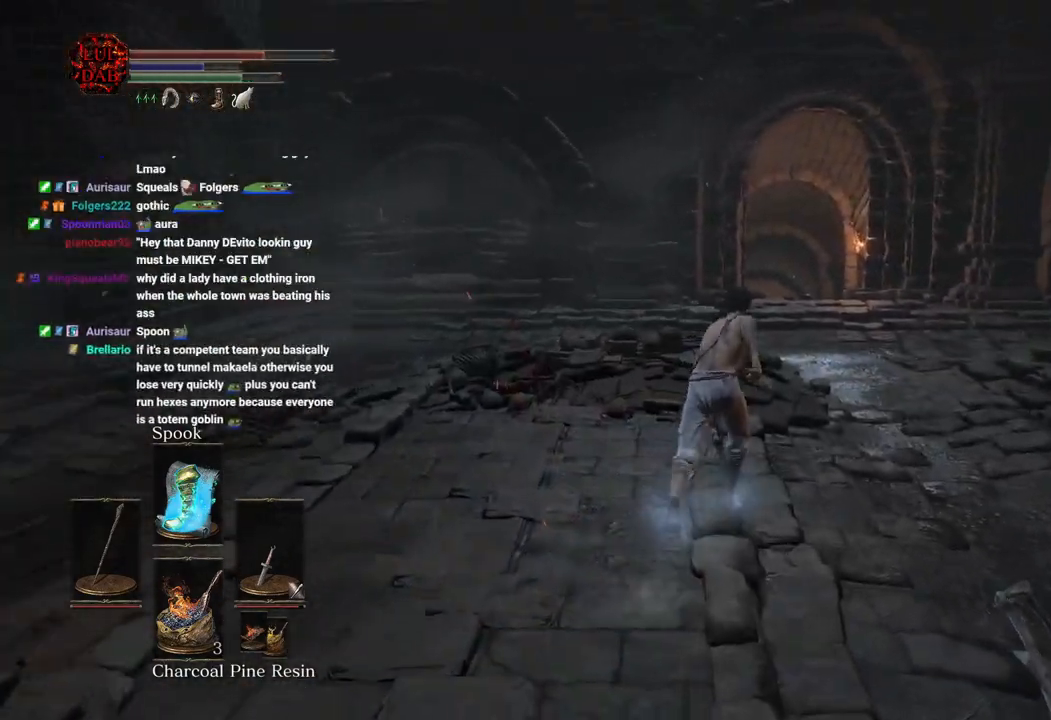
{"dt_ms": 500, "buttons": ["CIRCLE"], "left_stick": "up", "right_stick": "center", "button_events": []}
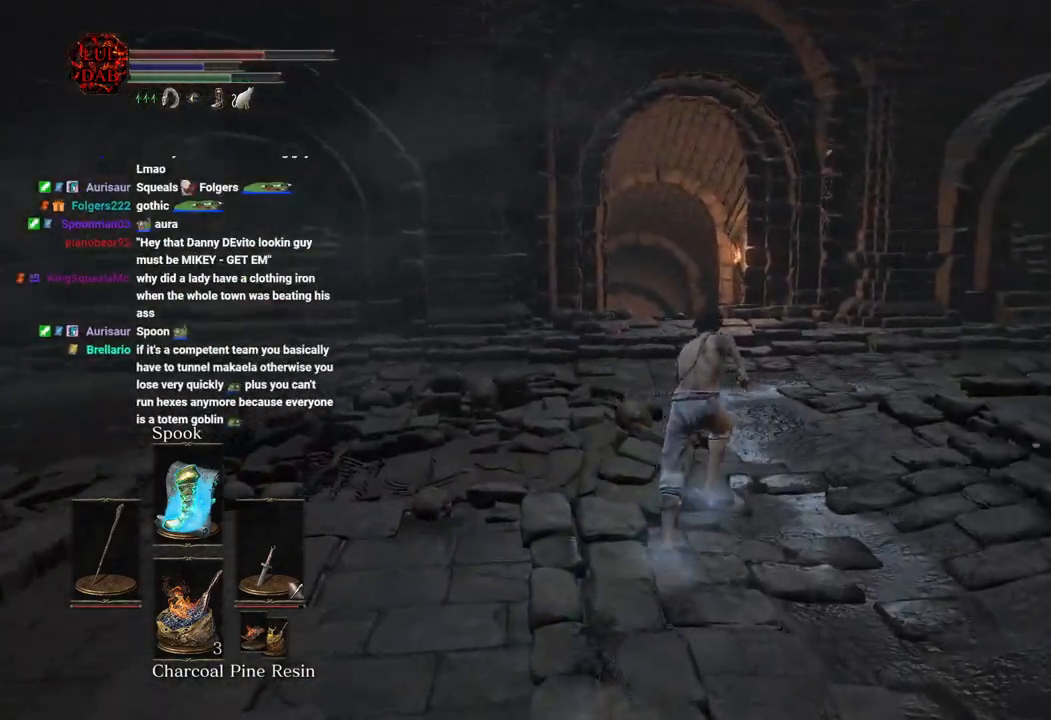
{"dt_ms": 500, "buttons": ["CIRCLE"], "left_stick": "up", "right_stick": "center", "button_events": []}
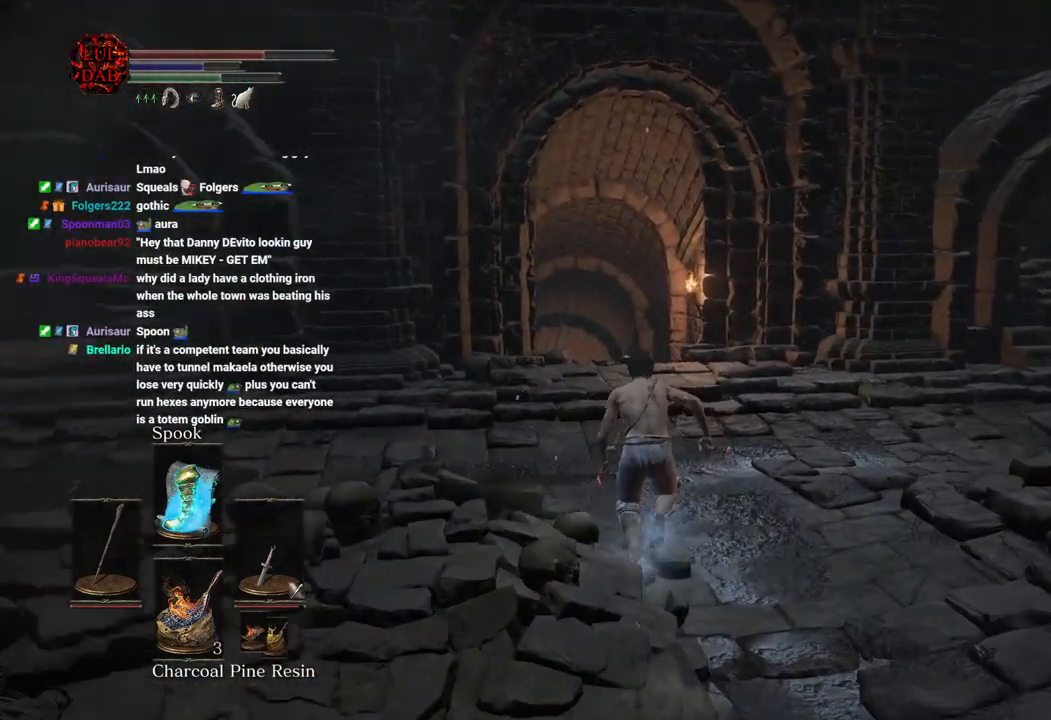
{"dt_ms": 500, "buttons": ["CIRCLE"], "left_stick": "up", "right_stick": "center", "button_events": []}
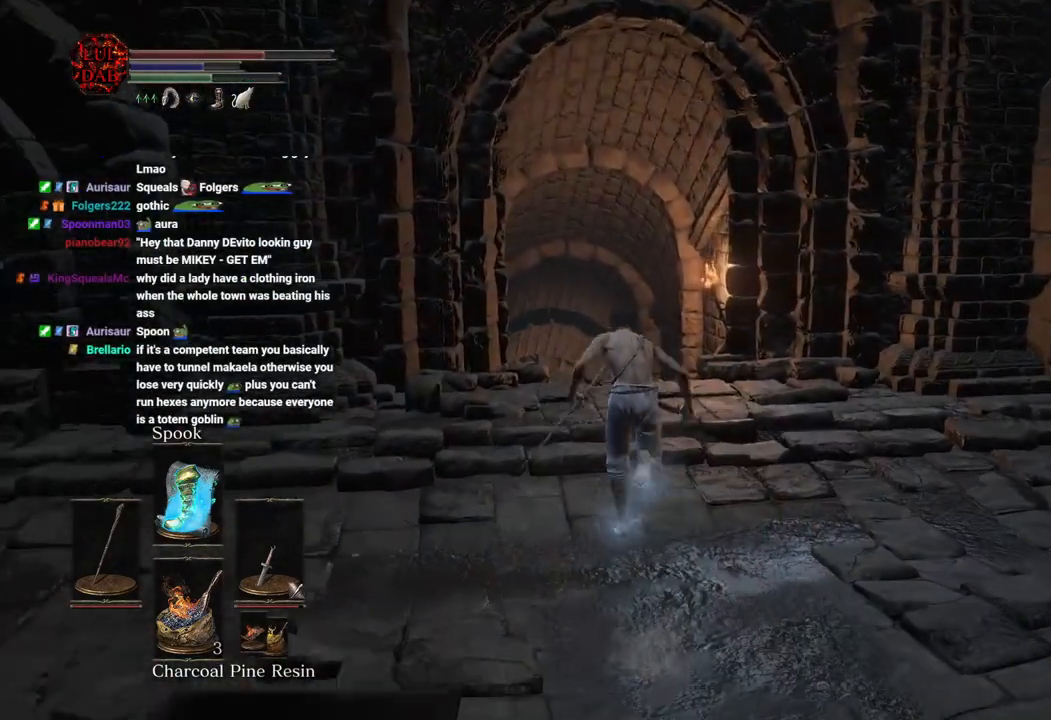
{"dt_ms": 500, "buttons": ["CIRCLE"], "left_stick": "up", "right_stick": "center", "button_events": []}
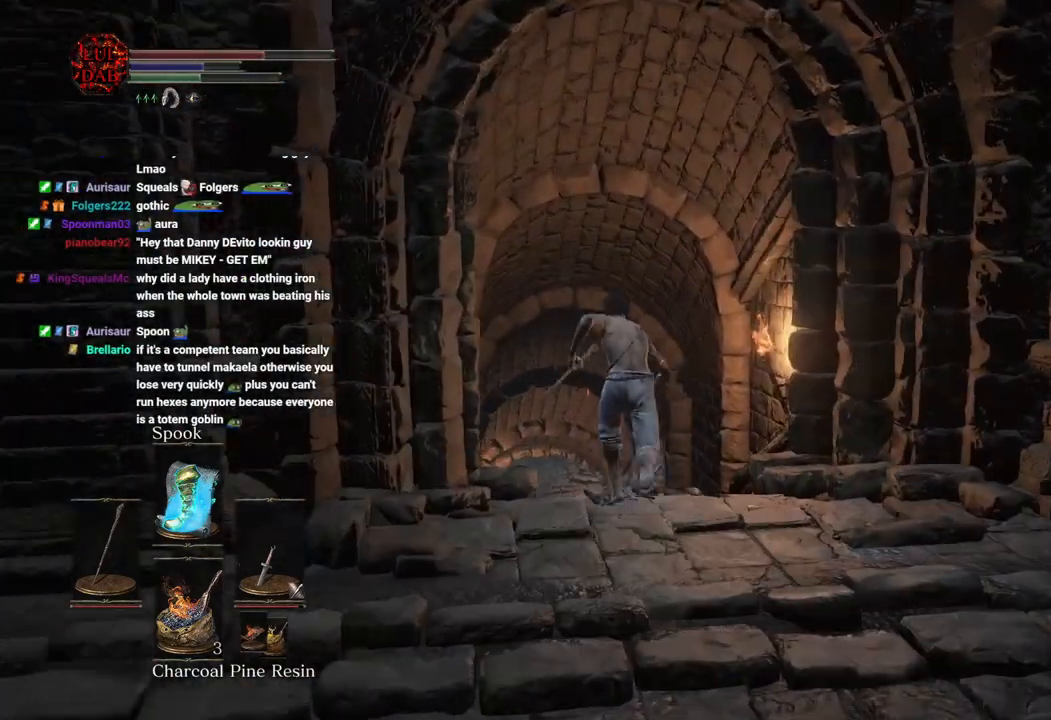
{"dt_ms": 500, "buttons": ["CIRCLE"], "left_stick": "up", "right_stick": "center", "button_events": []}
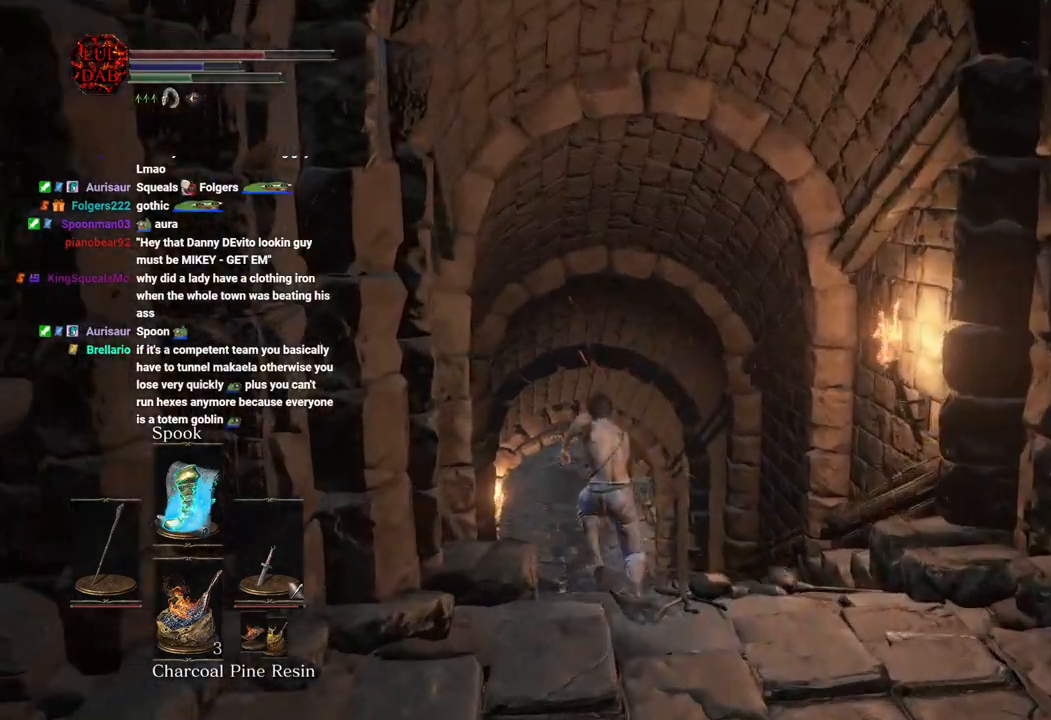
{"dt_ms": 500, "buttons": ["CIRCLE"], "left_stick": "up", "right_stick": "center", "button_events": []}
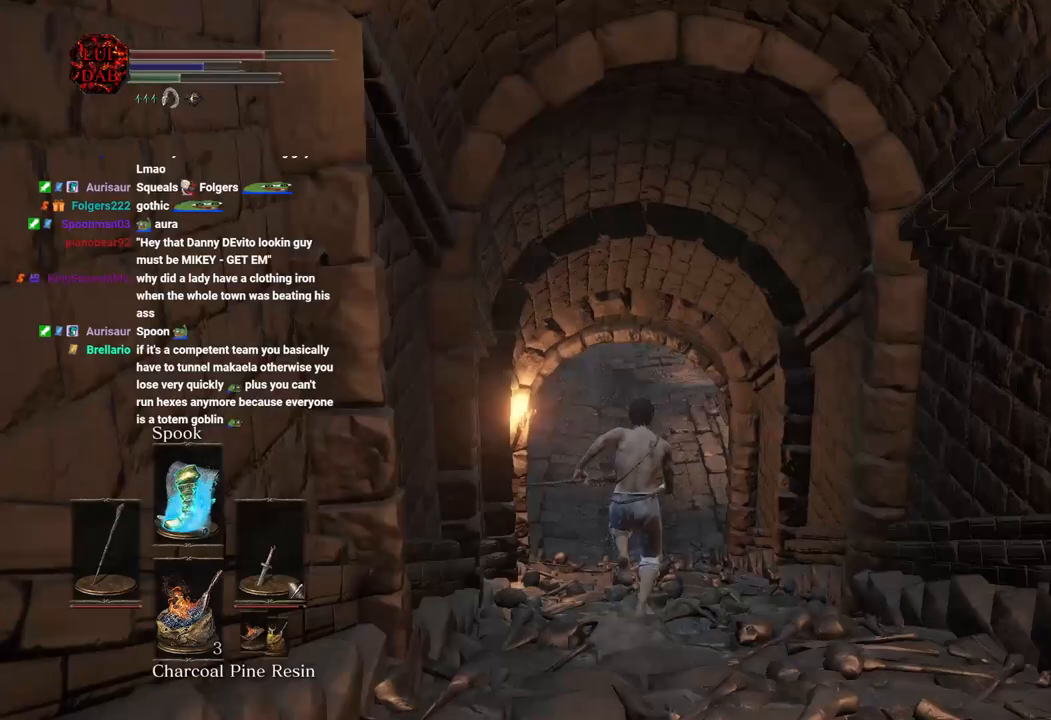
{"dt_ms": 500, "buttons": [], "left_stick": "up", "right_stick": "center", "button_events": [[367, "CIRCLE", "up"]]}